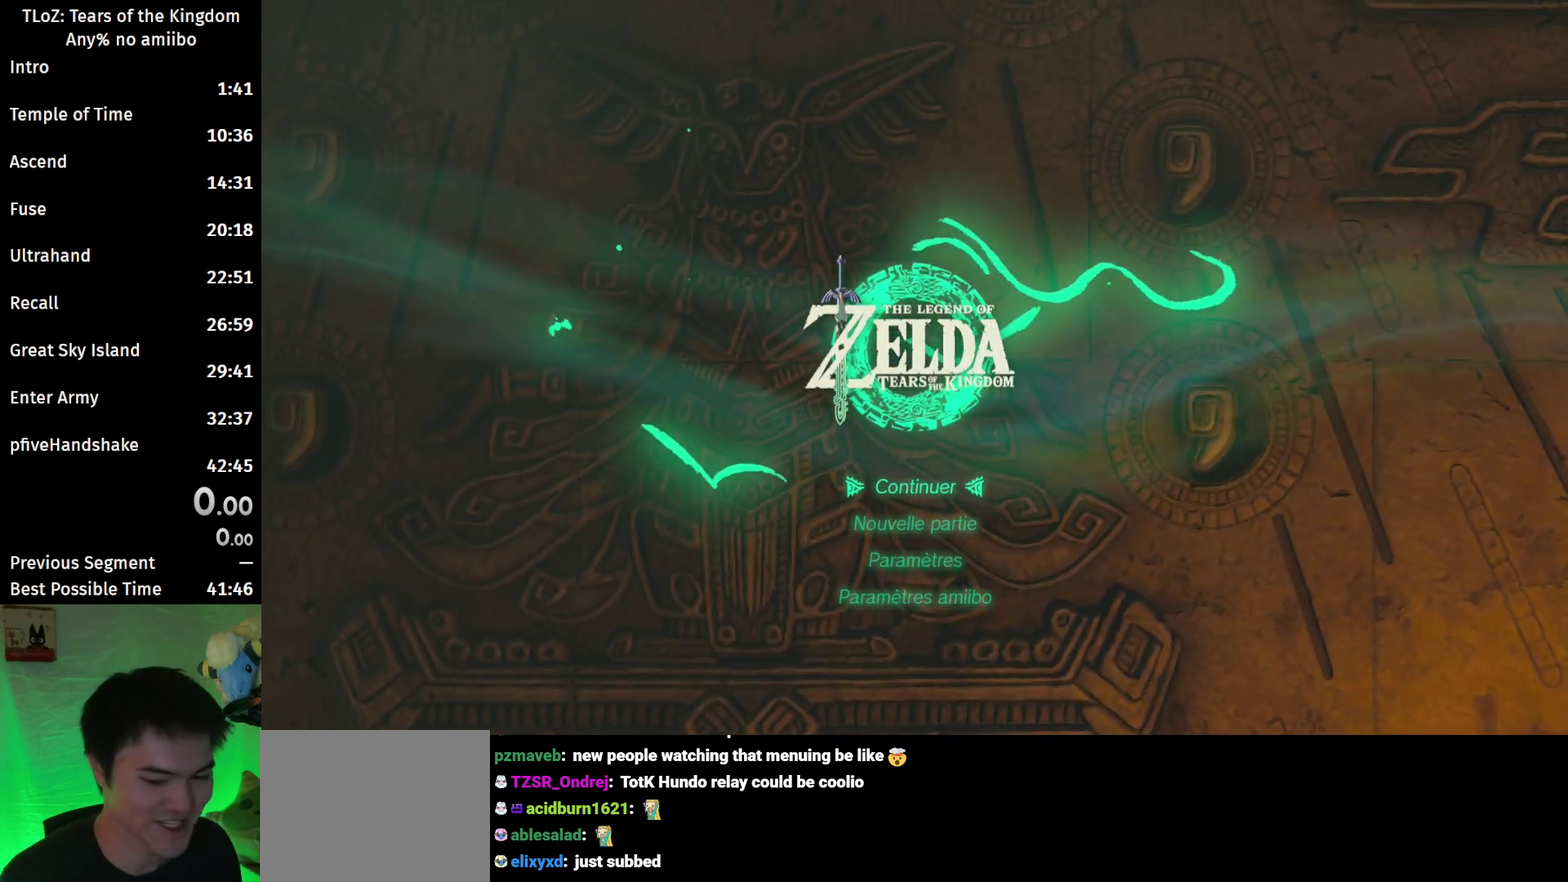
Gameplay with a controller (Nintendo layout); each line is a JSON object with the inputs held at the frame after it. "events" lists button and stick changes between this image and that frame as [ms after this image, input, new state], when the widget could be followed in between. This overlay highlights the sticks when they move; stick clicks (L3 R3) are not distinguishable. Not read: L3 R3.
{"buttons": [], "left_stick": "down", "right_stick": "center", "events": [[400, "left_stick", "down"]]}
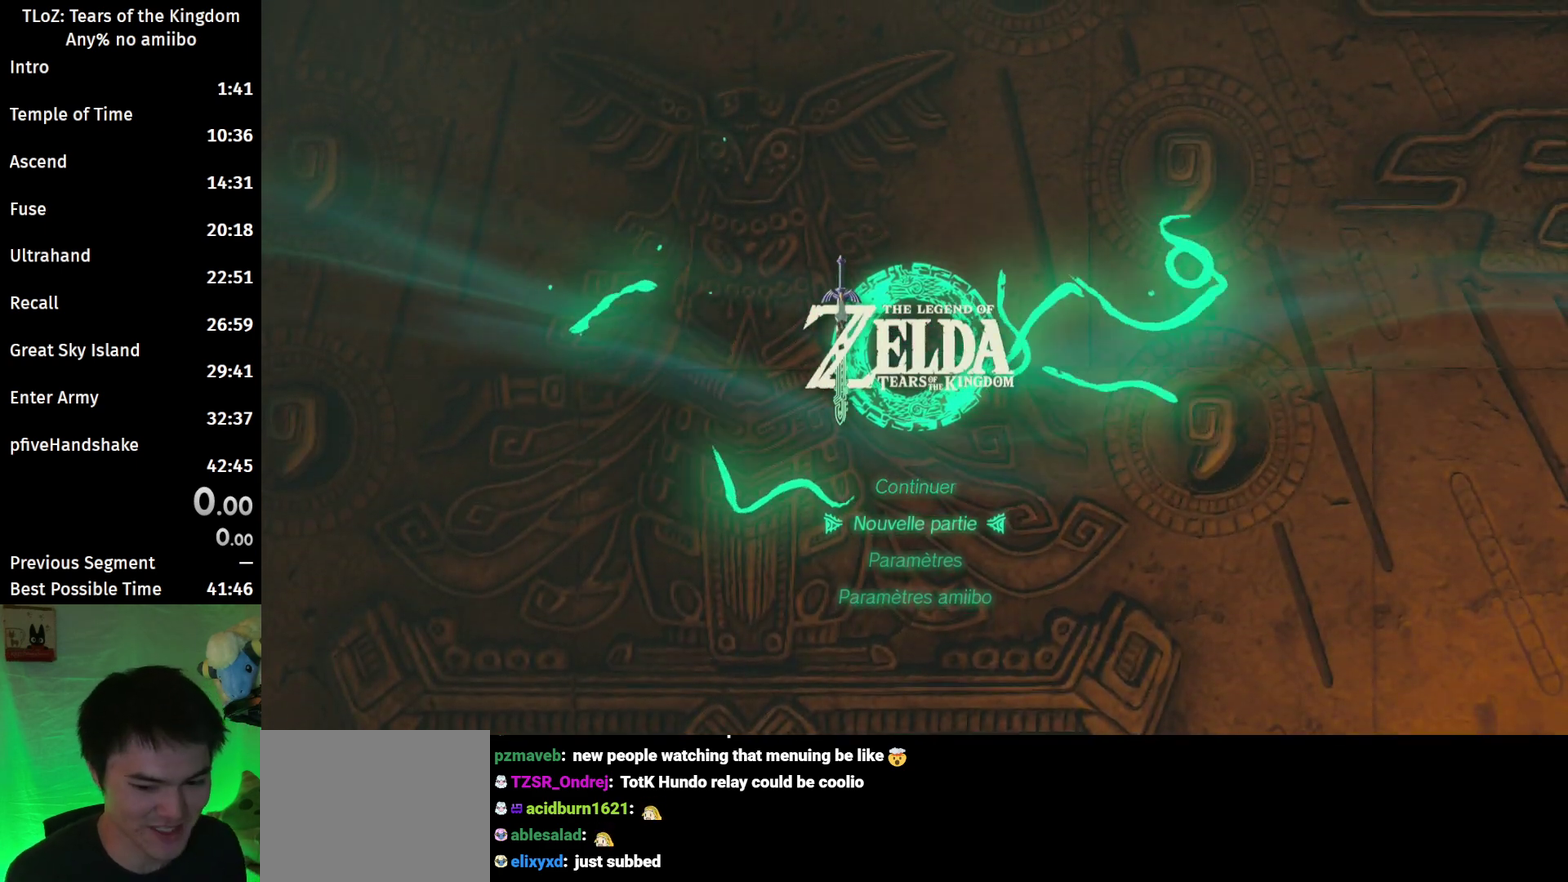
{"buttons": [], "left_stick": "center", "right_stick": "center", "events": [[33, "left_stick", "center"], [100, "A", "down"], [233, "A", "up"]]}
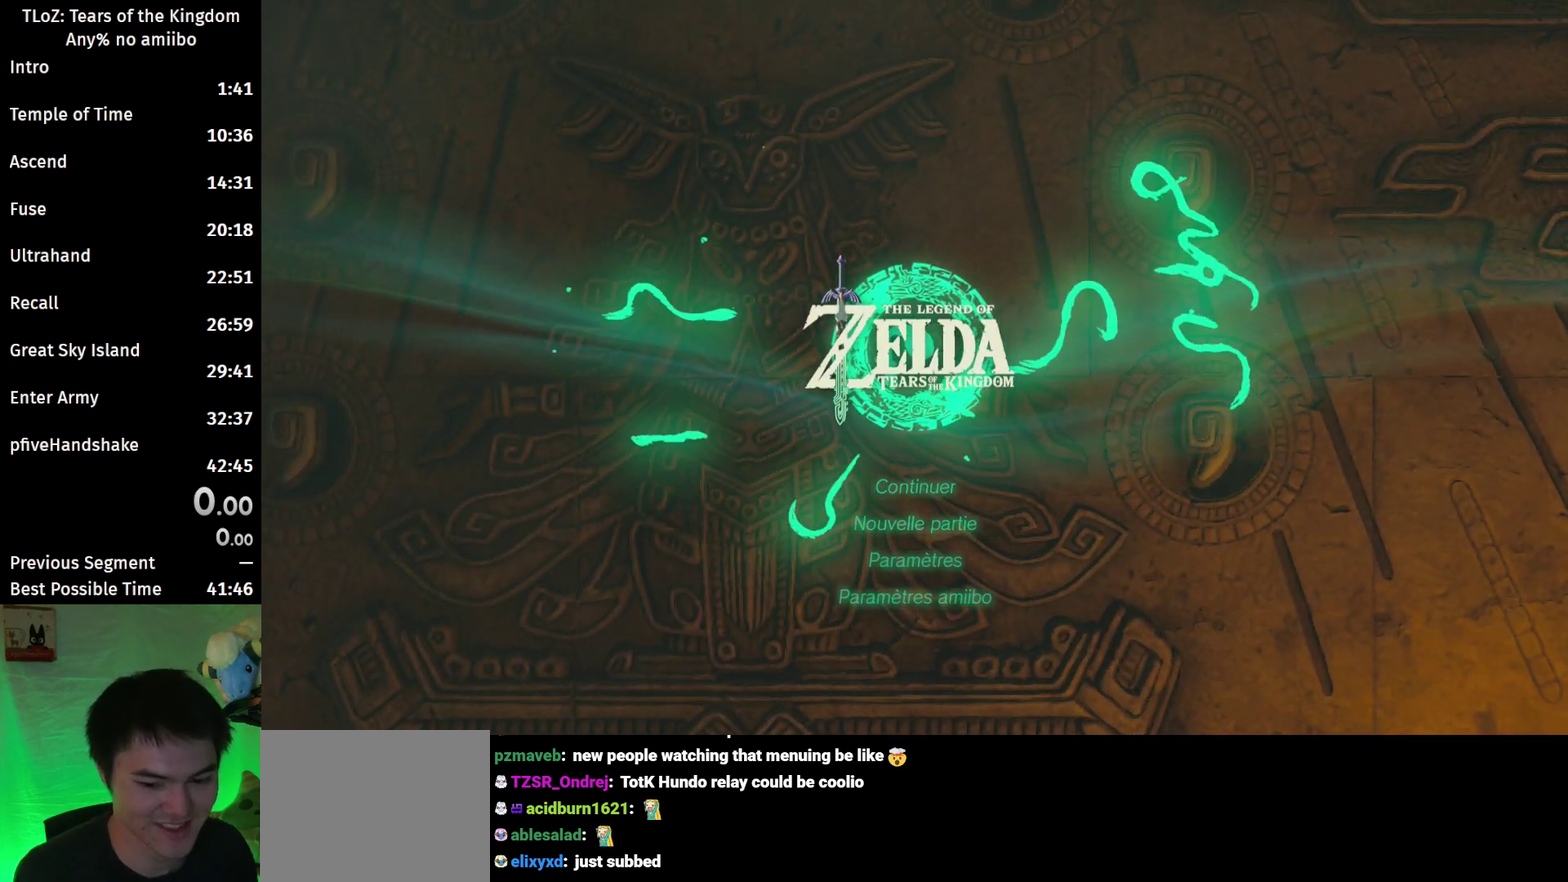
{"buttons": [], "left_stick": "up", "right_stick": "center", "events": [[467, "left_stick", "up"]]}
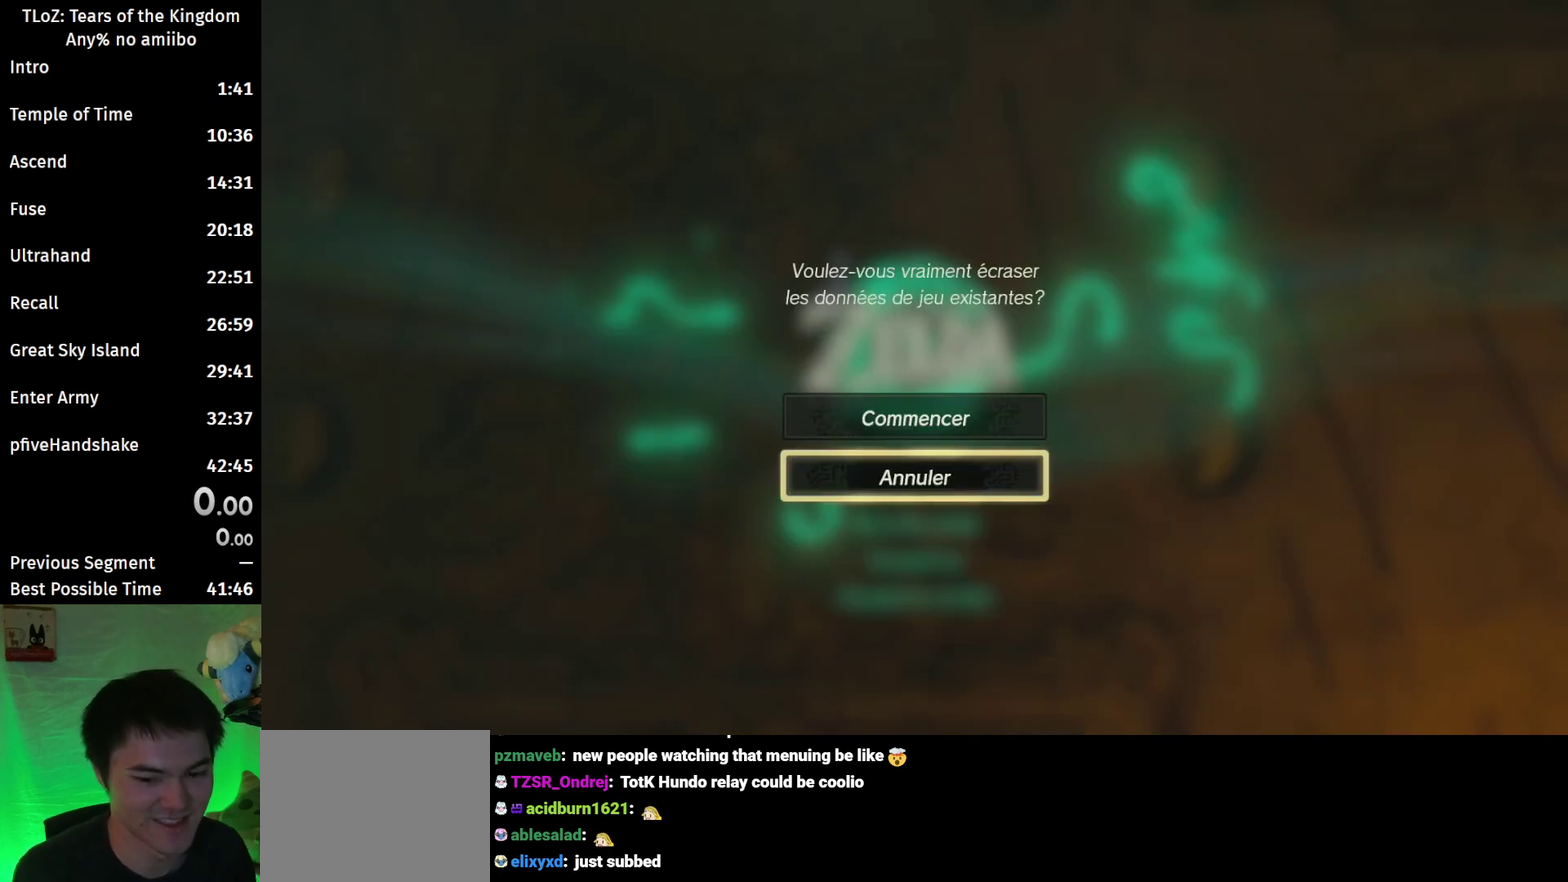
{"buttons": [], "left_stick": "center", "right_stick": "center", "events": [[33, "left_stick", "center"]]}